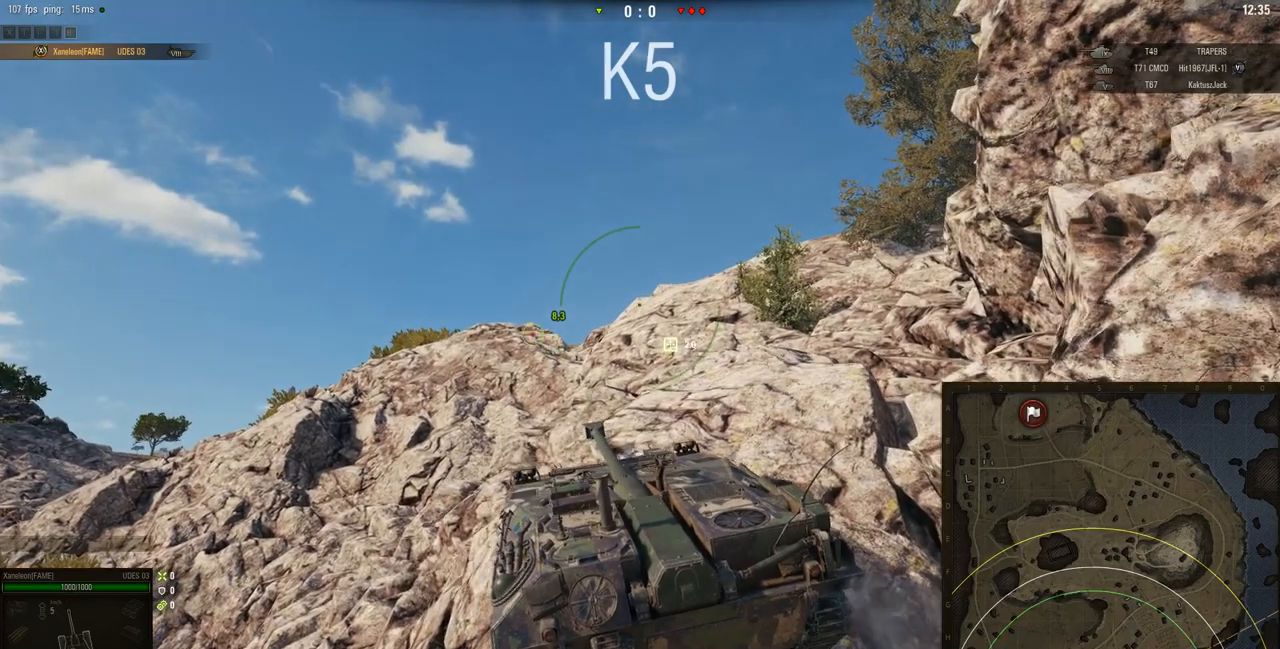
Gameplay with keyboard and mouse; each line is a JSON object with the keys and mouse buttons held at the frame after it. "events" lists presses ("down") and releases ("up") of "a", "d", "s", "w", "mouse_left" and "mouse_right" between this image and that frame as [ms after this image, input, new state], when the widget could be followed in between. "mouse_left", "mouse_right" = the "left", "right" buttons of the "mouse" list. No other keys are recorded. Mouse movement is not recorded. Not read: mouse_wheel.
{"keys": ["w"], "mouse": ["right"], "events": [[17, "a", "up"]]}
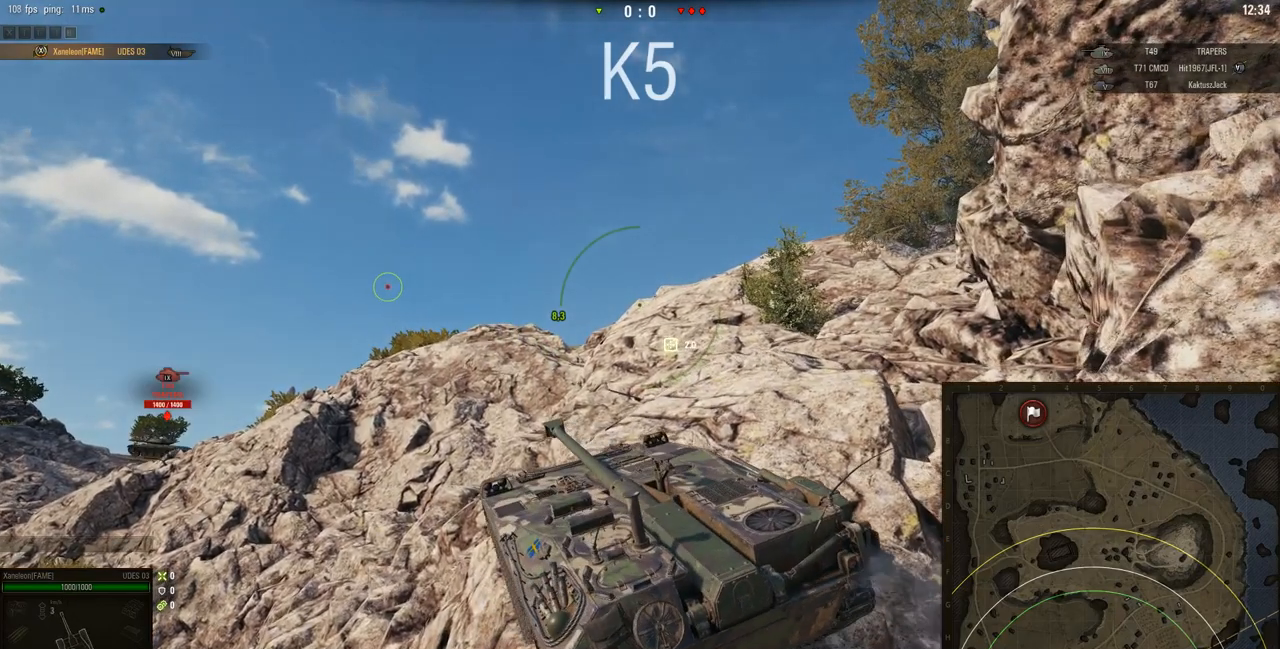
{"keys": ["w"], "mouse": ["right"], "events": [[150, "d", "down"], [417, "d", "up"]]}
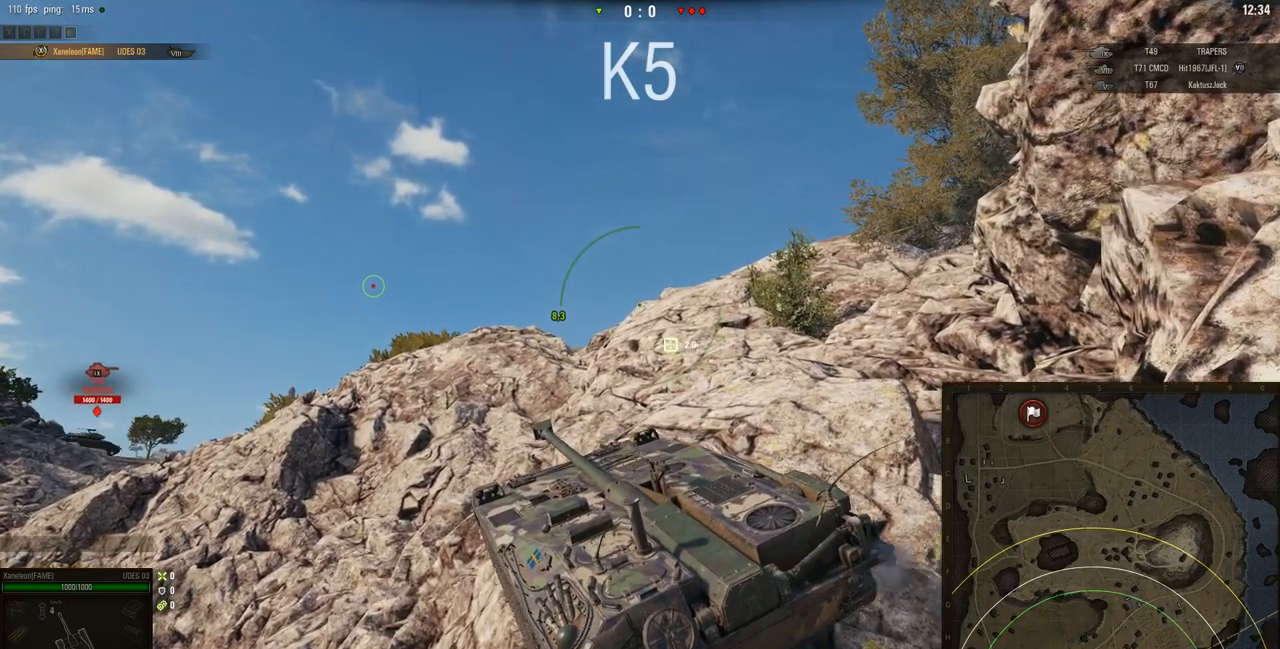
{"keys": ["w"], "mouse": ["right"], "events": [[150, "d", "down"], [184, "d", "up"]]}
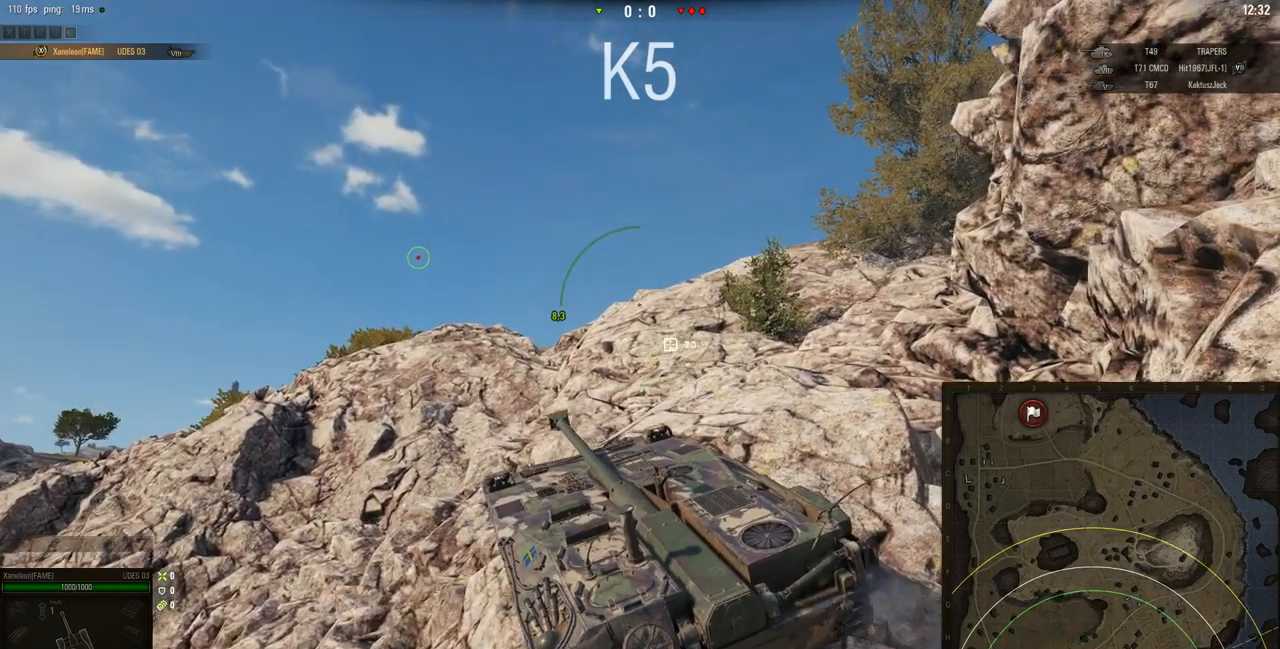
{"keys": ["a", "w"], "mouse": ["right"], "events": [[334, "a", "down"]]}
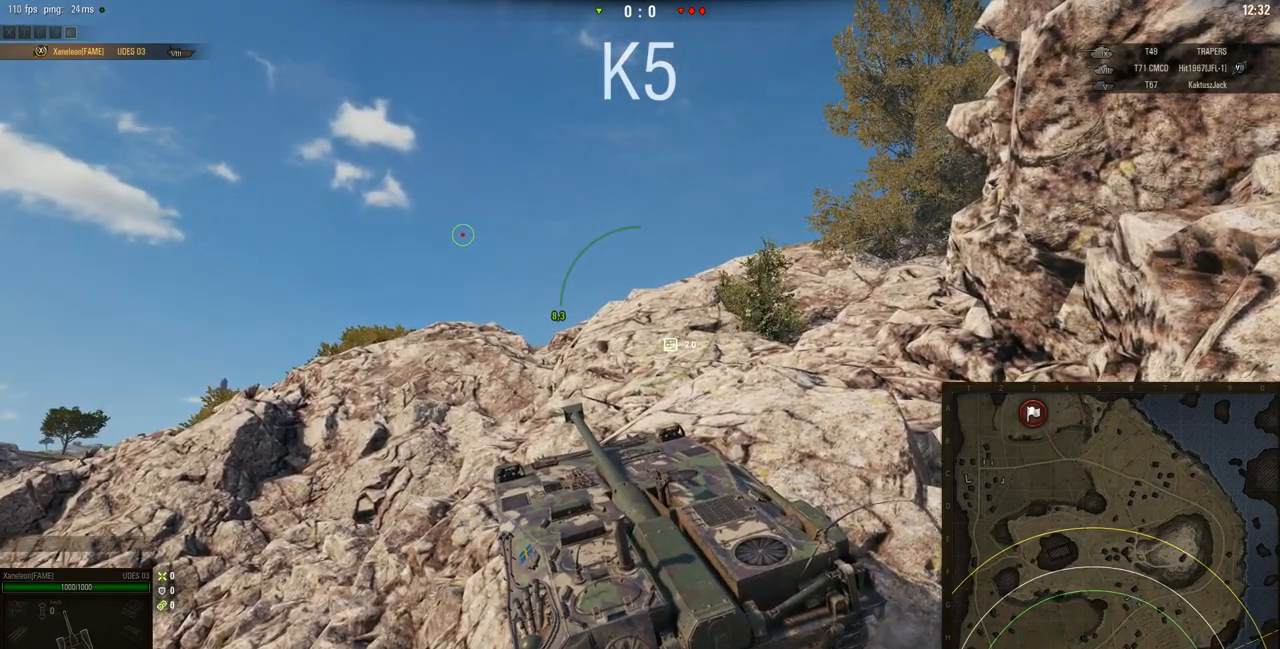
{"keys": ["a"], "mouse": ["right"], "events": [[201, "w", "up"]]}
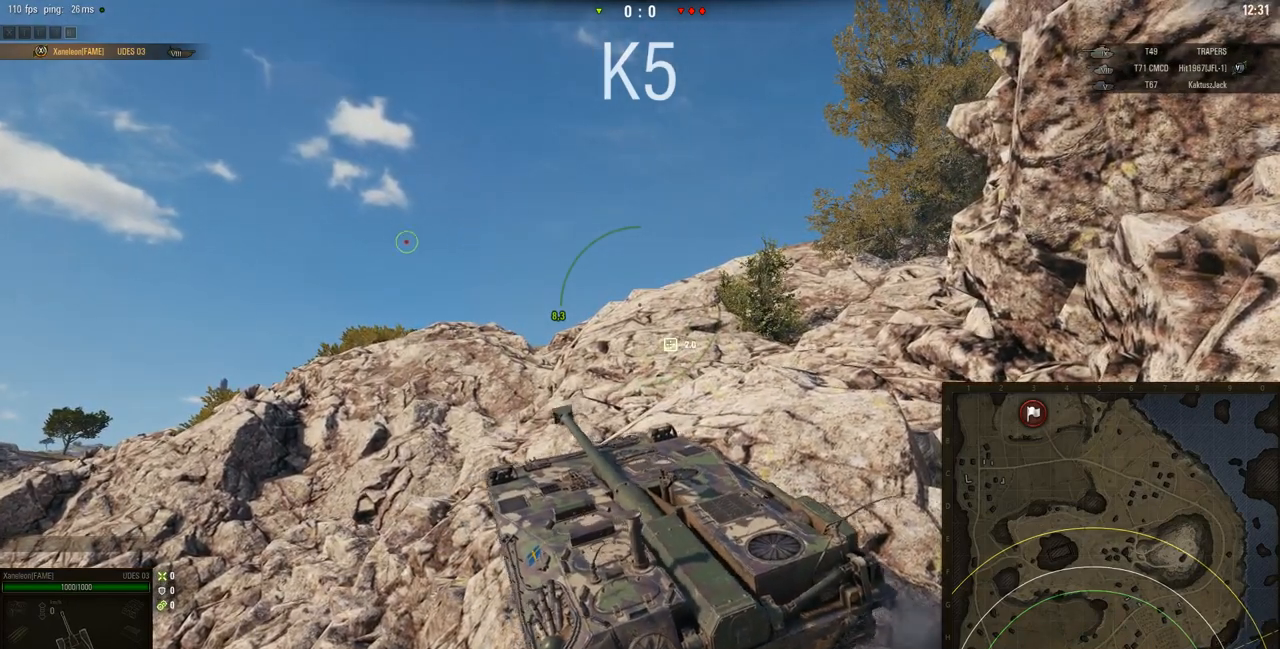
{"keys": ["s"], "mouse": ["right"], "events": [[133, "a", "up"], [367, "s", "down"]]}
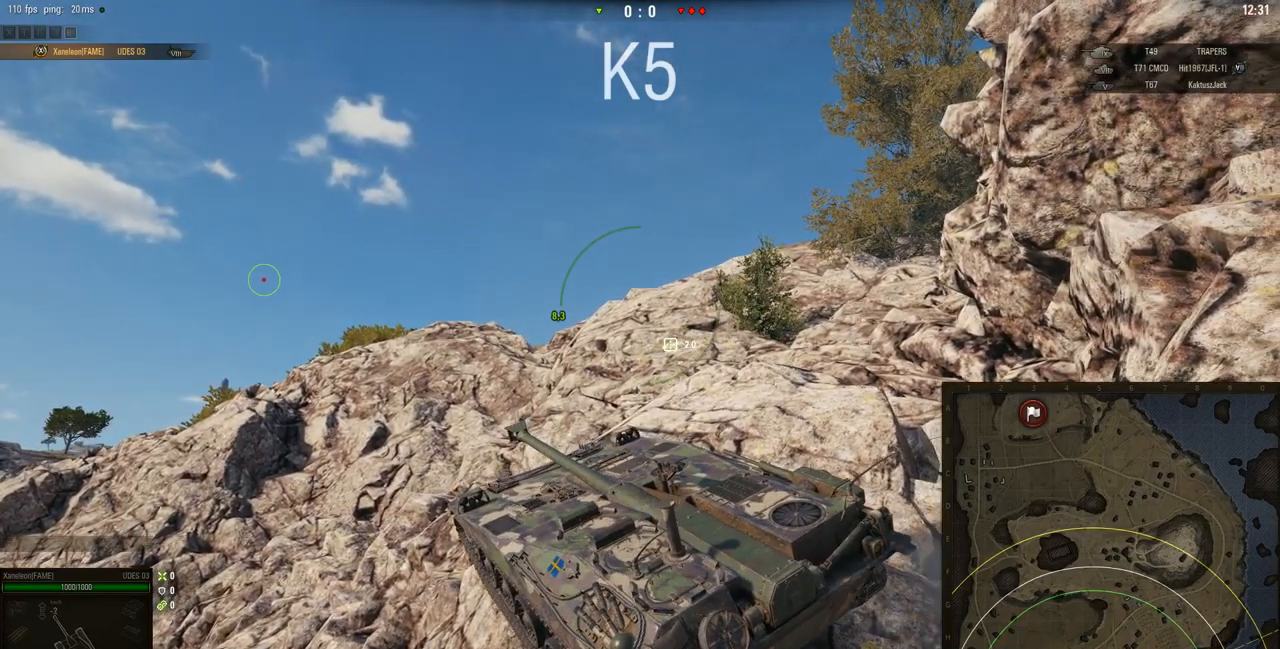
{"keys": ["d"], "mouse": ["right"], "events": [[134, "s", "up"], [501, "d", "down"]]}
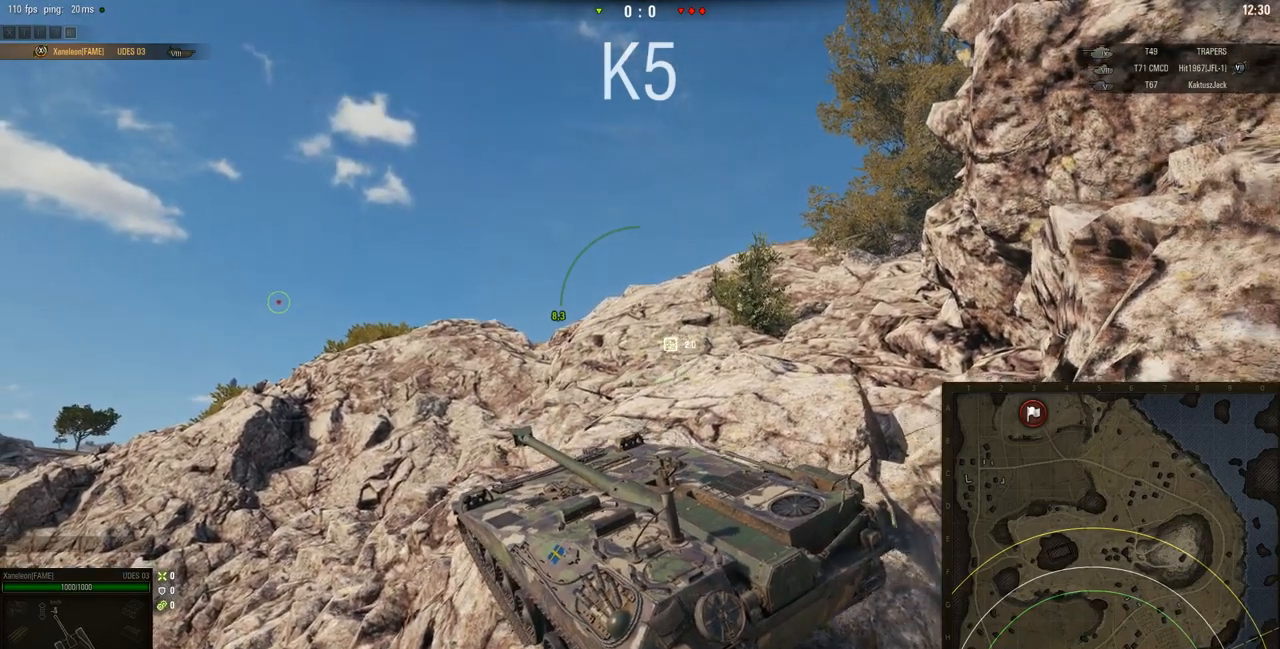
{"keys": ["w"], "mouse": ["right"], "events": [[133, "w", "down"], [434, "d", "up"]]}
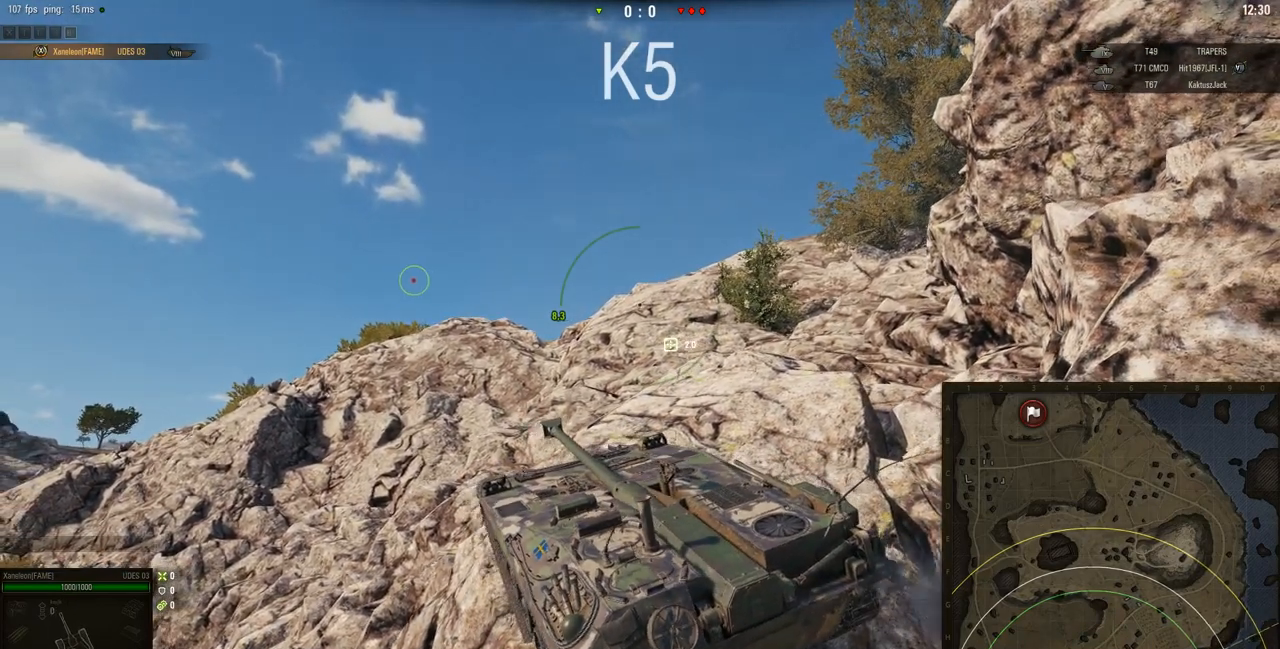
{"keys": ["w"], "mouse": ["right"], "events": []}
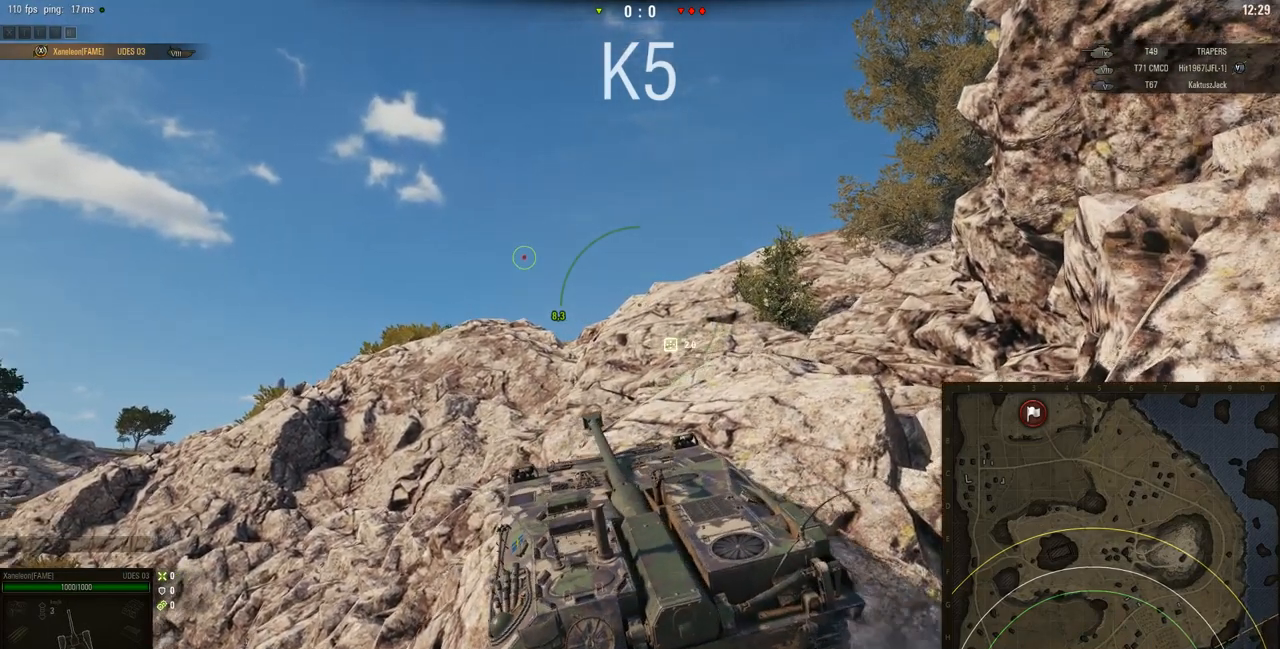
{"keys": ["a"], "mouse": ["right"], "events": [[33, "a", "down"], [300, "w", "up"]]}
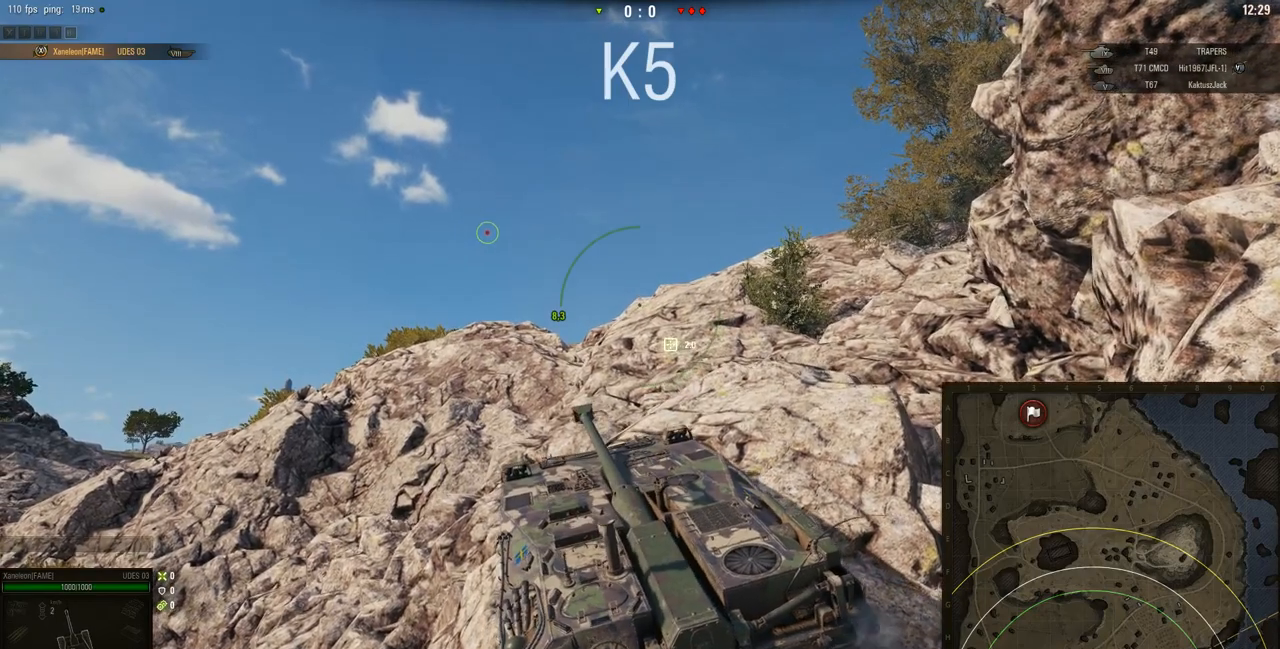
{"keys": [], "mouse": ["right"], "events": [[100, "a", "up"], [134, "s", "down"], [184, "d", "down"], [301, "d", "up"], [367, "s", "up"]]}
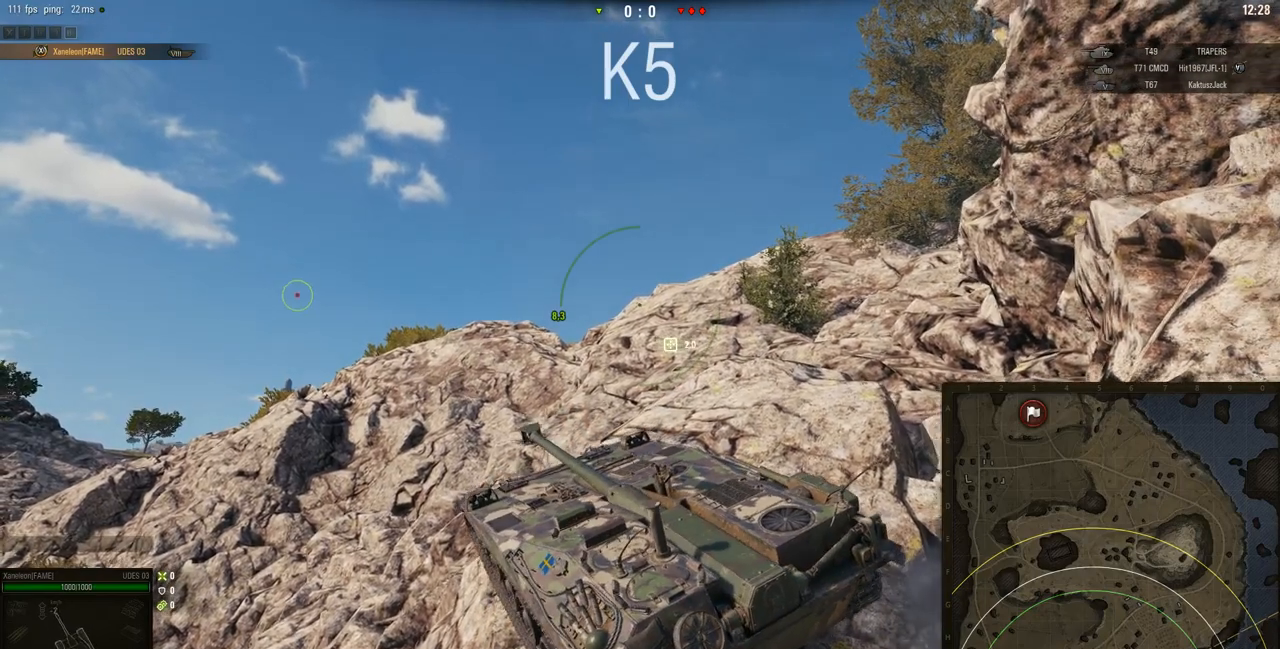
{"keys": ["d"], "mouse": ["right"], "events": [[400, "d", "down"]]}
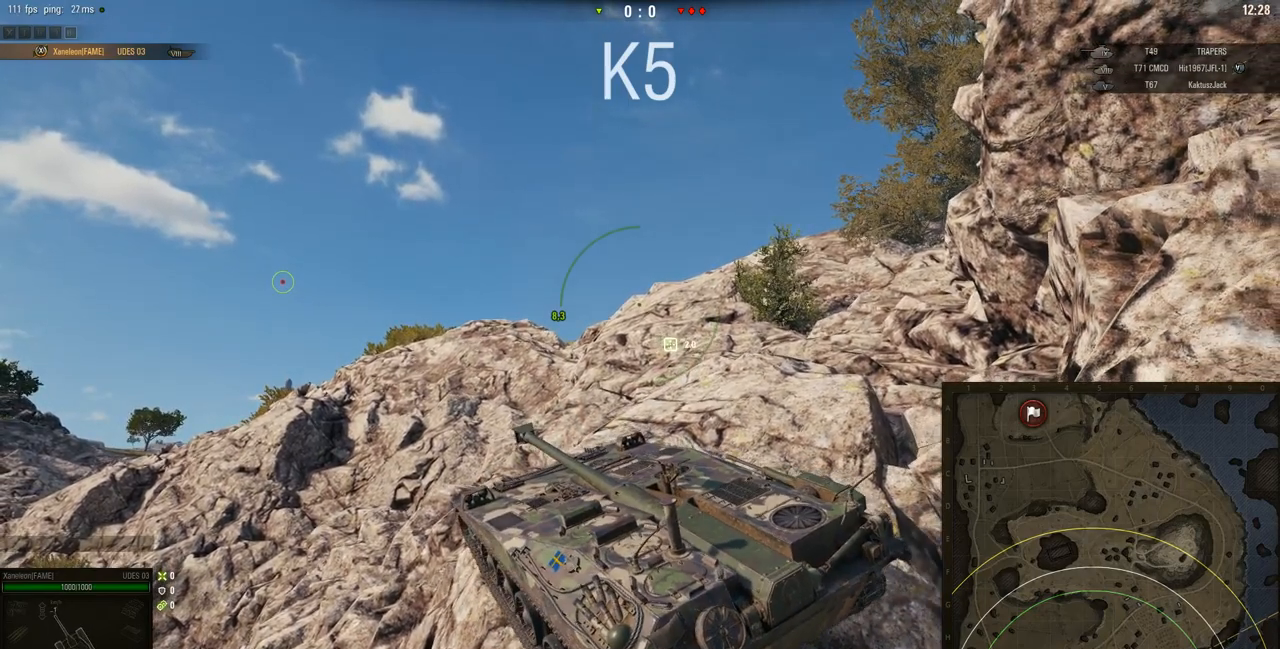
{"keys": ["w"], "mouse": ["right"], "events": [[367, "w", "down"], [401, "d", "up"]]}
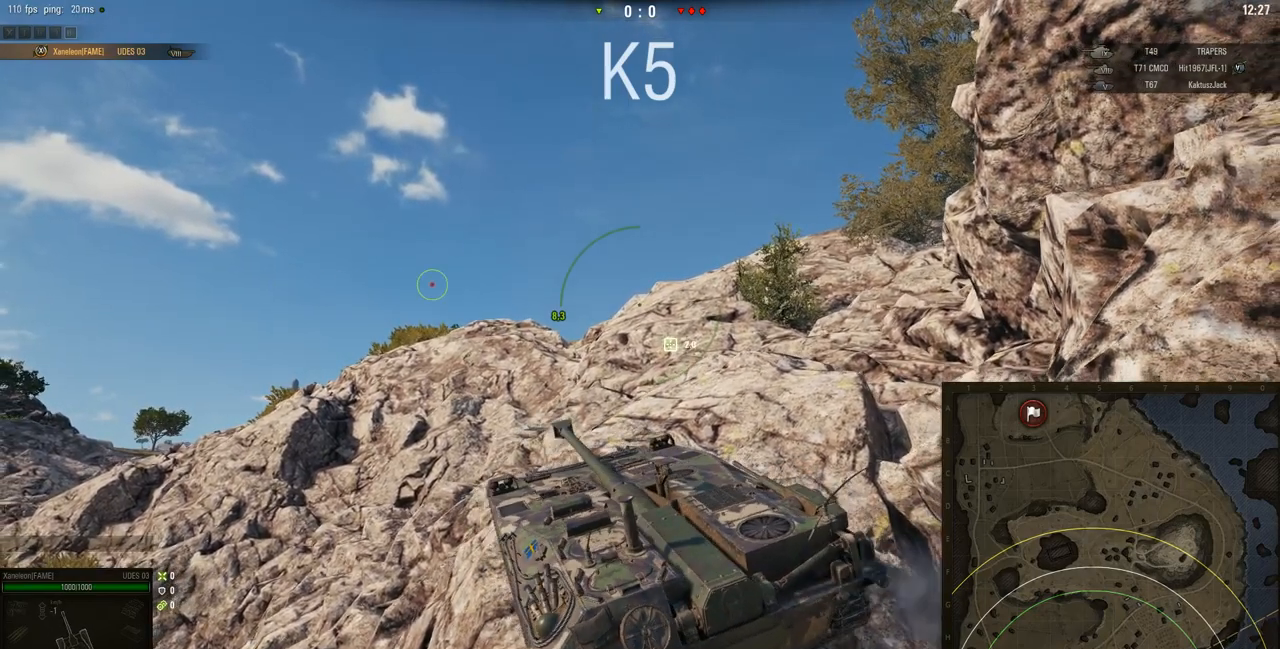
{"keys": ["a", "w"], "mouse": ["right"], "events": [[500, "a", "down"]]}
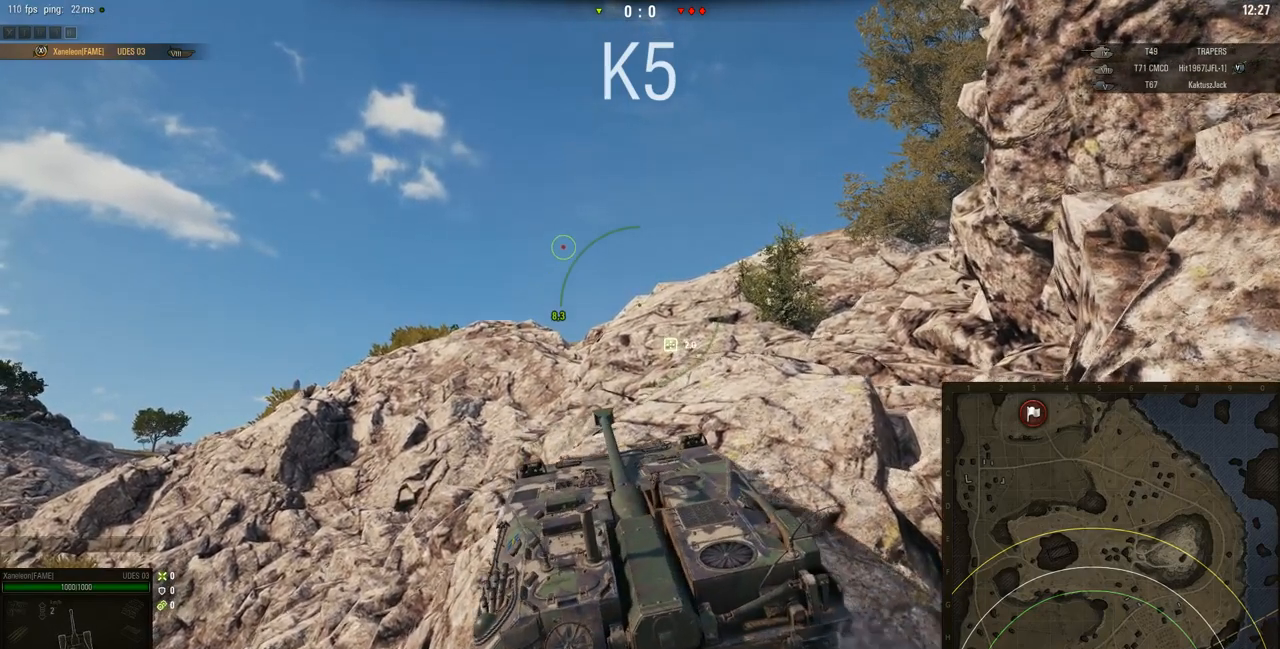
{"keys": [], "mouse": ["right"], "events": [[401, "w", "up"], [434, "a", "up"]]}
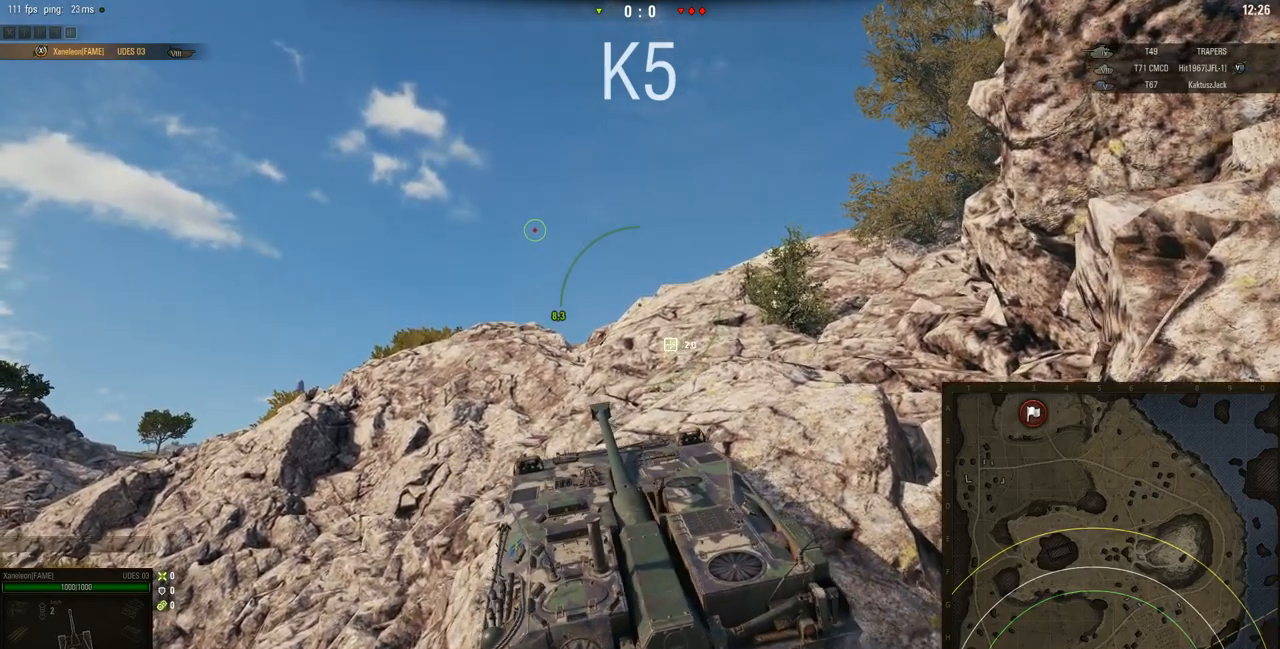
{"keys": [], "mouse": ["right"], "events": [[100, "s", "down"], [150, "d", "down"], [334, "d", "up"], [367, "s", "up"]]}
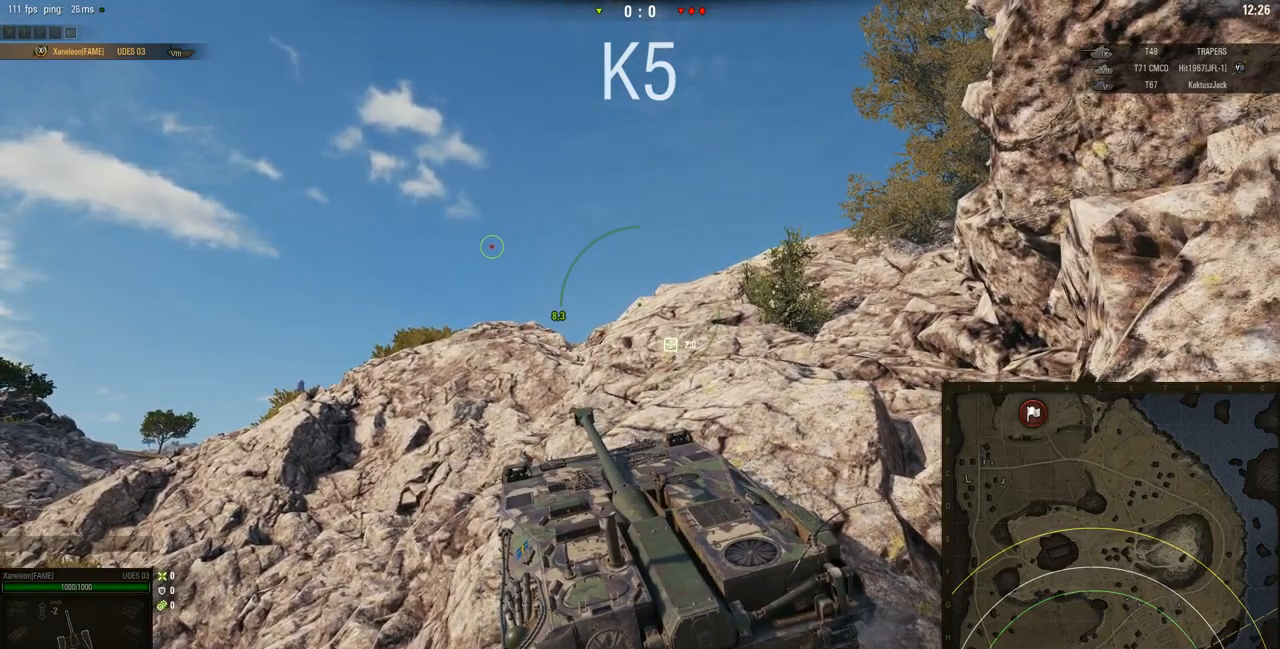
{"keys": ["d", "w"], "mouse": ["right"], "events": [[134, "d", "down"], [467, "w", "down"]]}
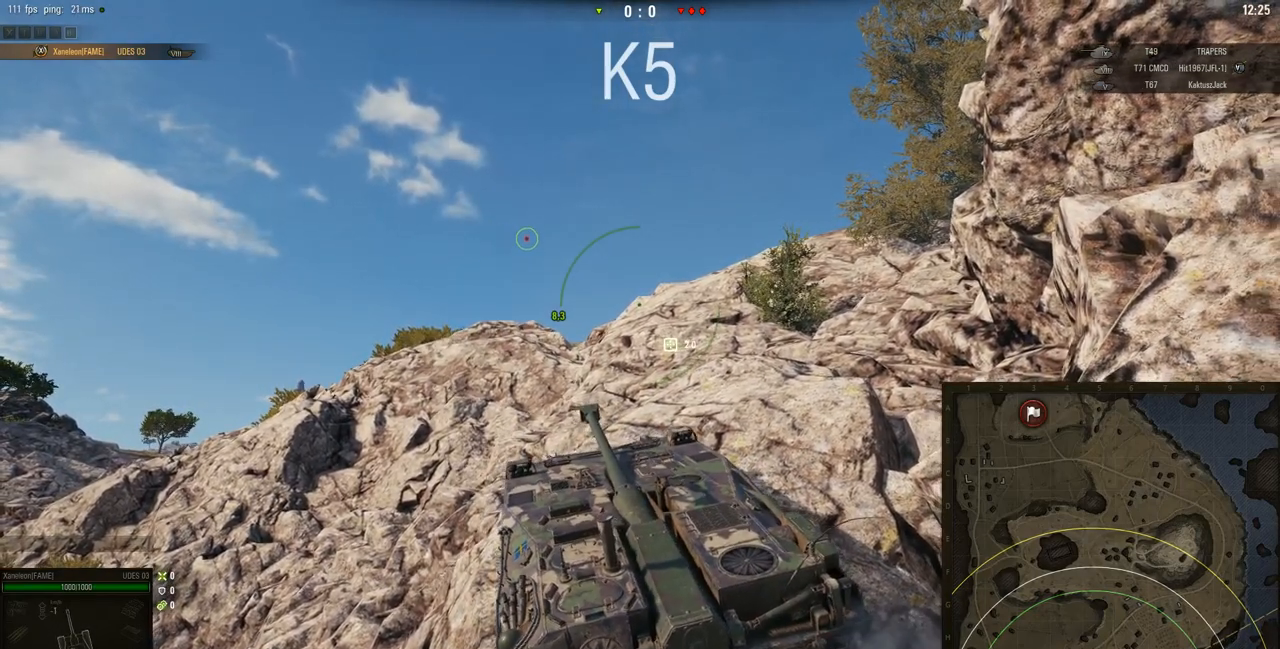
{"keys": ["w"], "mouse": ["right"], "events": [[133, "d", "up"]]}
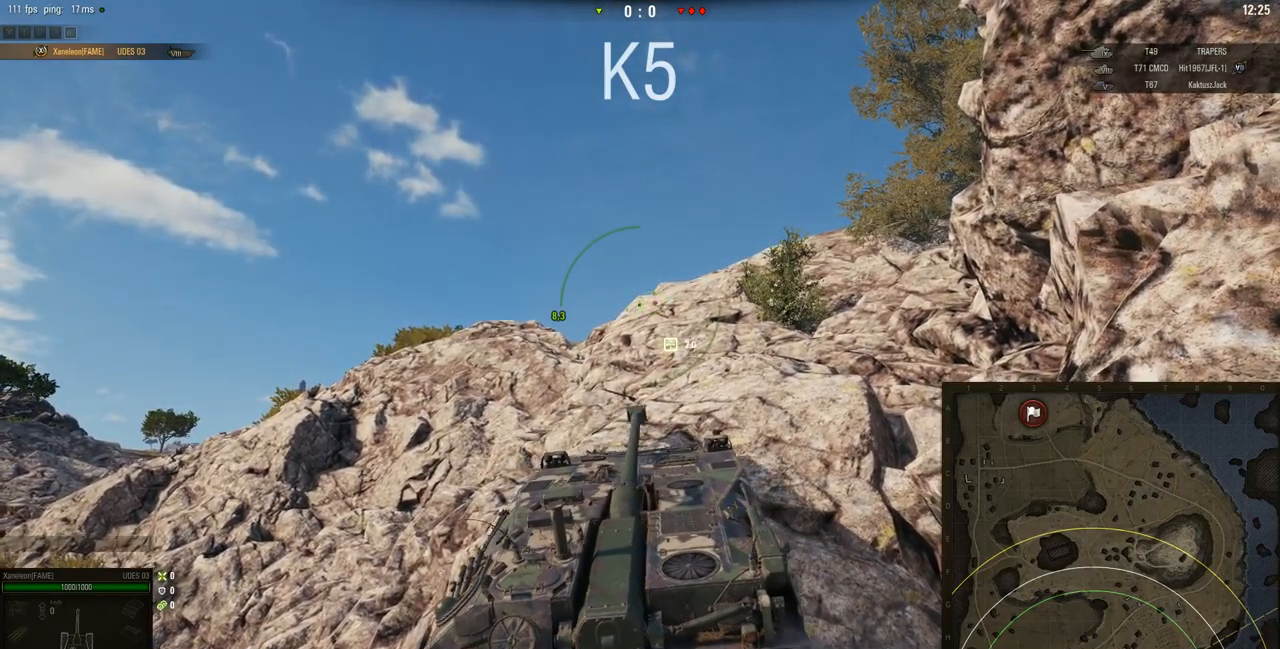
{"keys": ["w"], "mouse": ["right"], "events": []}
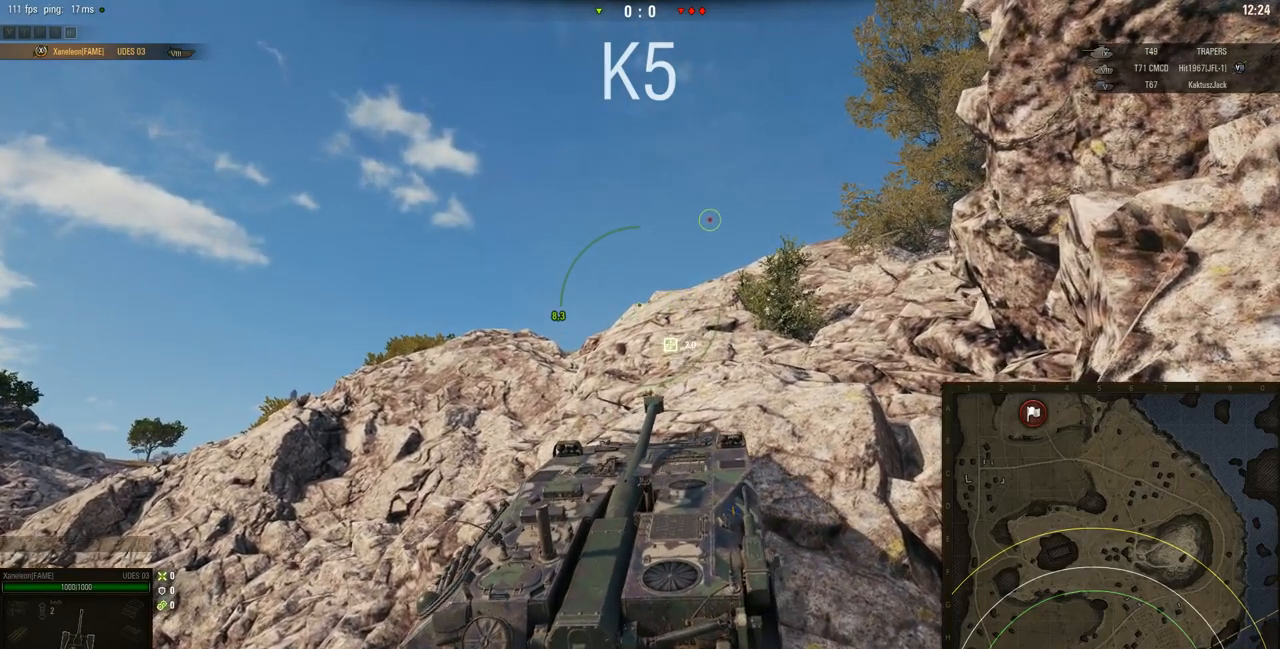
{"keys": ["a", "w"], "mouse": ["right"], "events": [[484, "a", "down"]]}
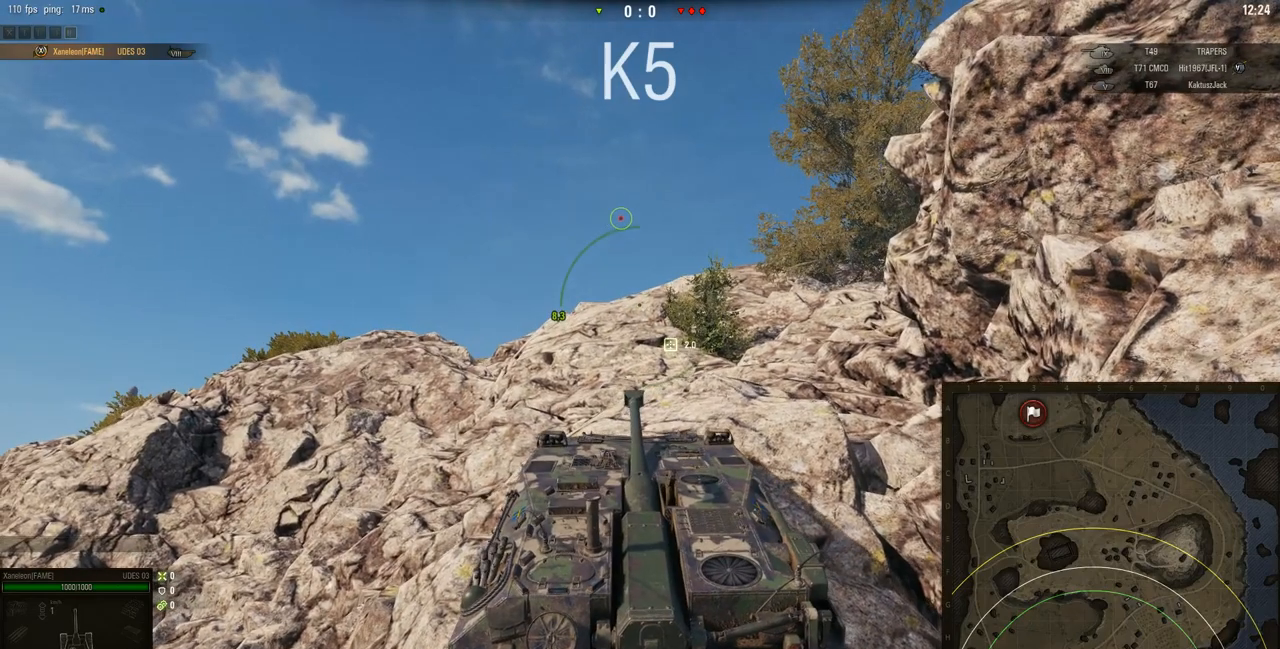
{"keys": ["a"], "mouse": ["right"], "events": [[183, "w", "up"]]}
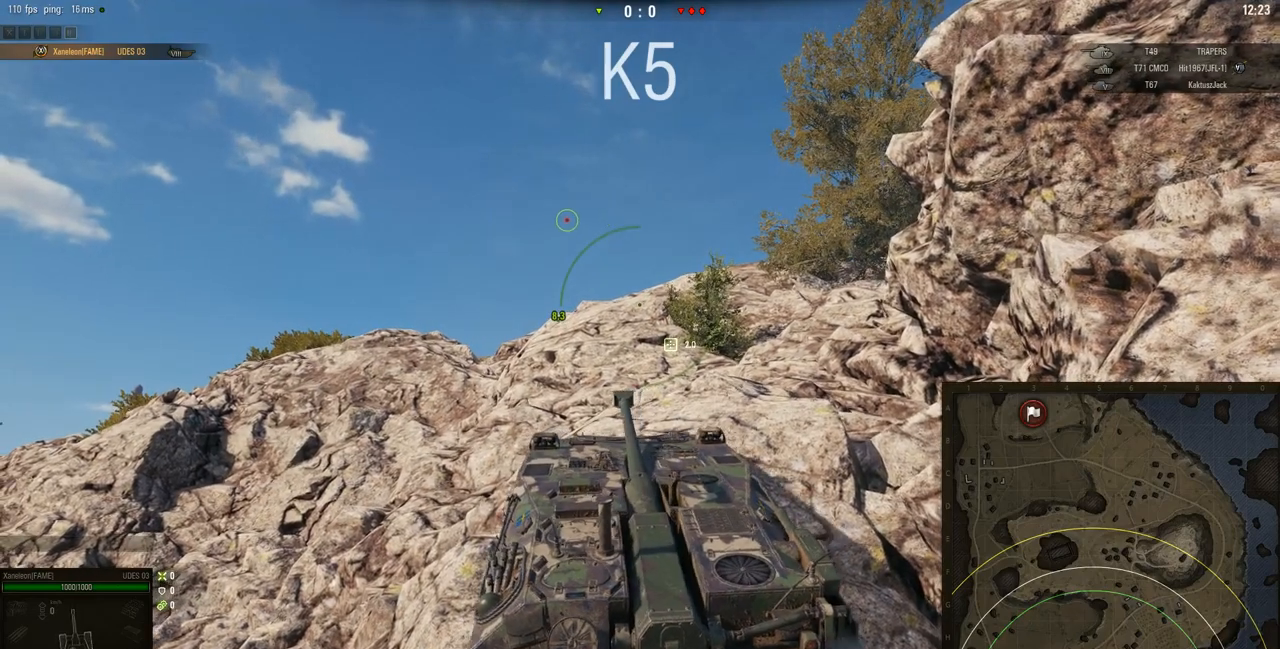
{"keys": ["s"], "mouse": ["right"], "events": [[484, "a", "up"], [484, "s", "down"]]}
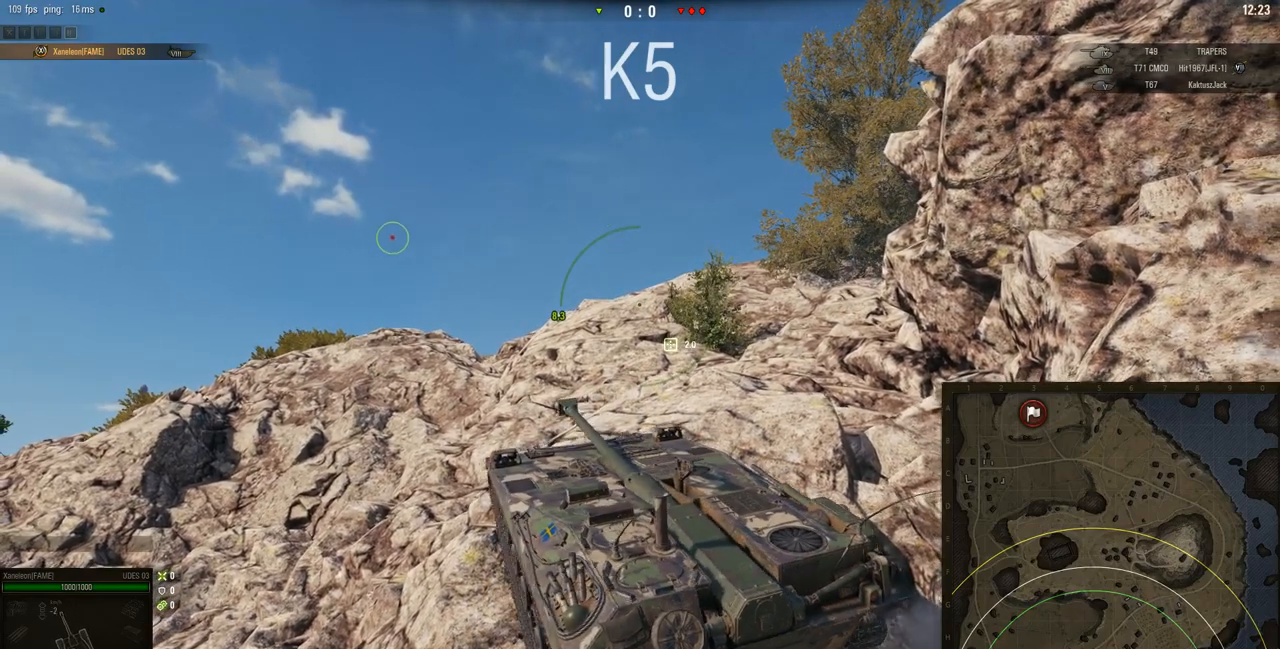
{"keys": ["d"], "mouse": ["right"], "events": [[16, "d", "down"], [183, "s", "up"], [217, "d", "up"], [350, "d", "down"]]}
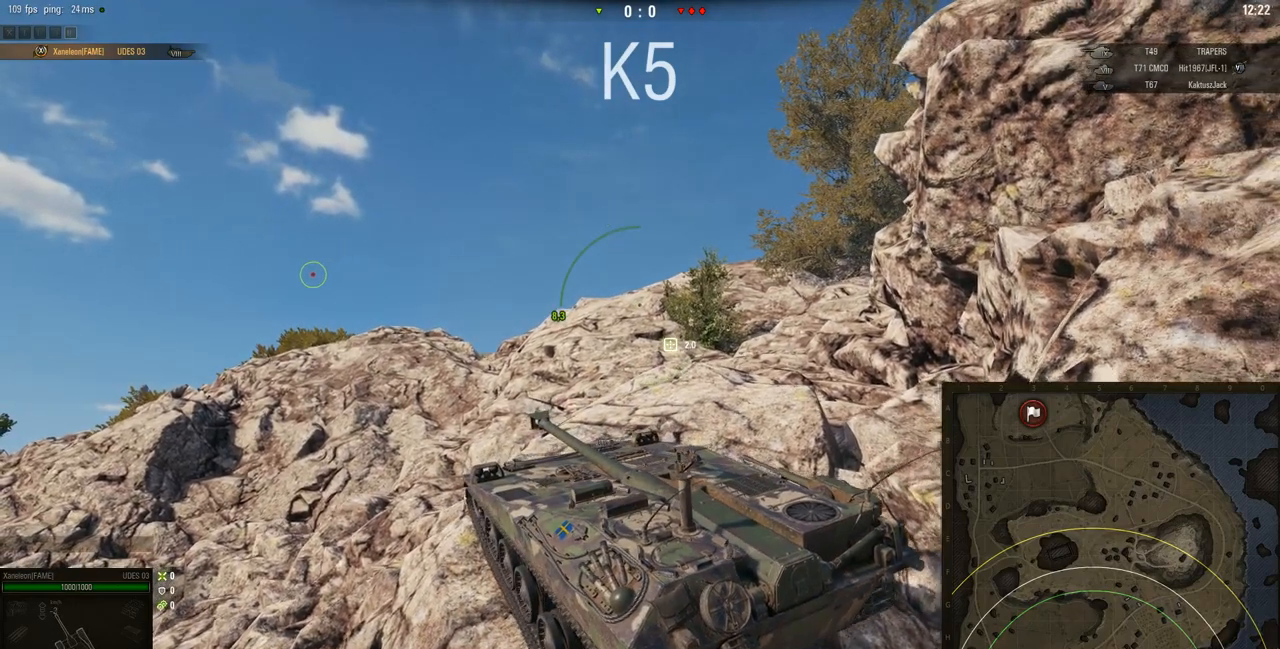
{"keys": ["w"], "mouse": ["right"], "events": [[117, "w", "down"], [484, "d", "up"]]}
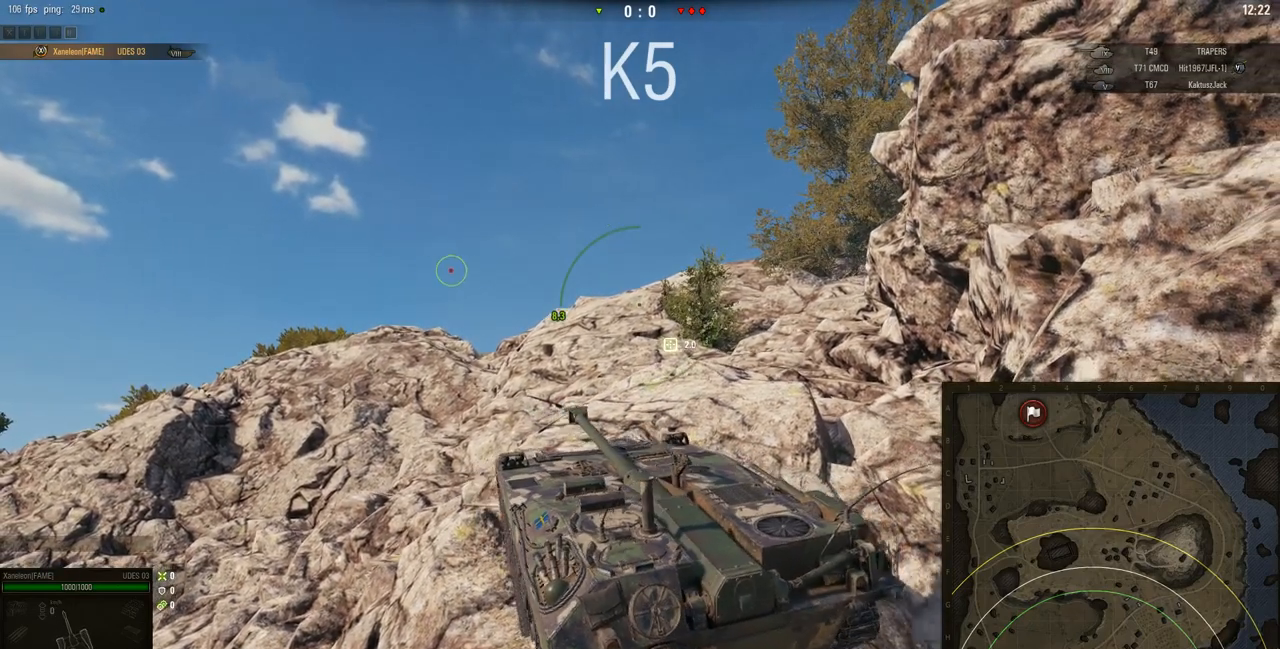
{"keys": ["w"], "mouse": ["right"], "events": []}
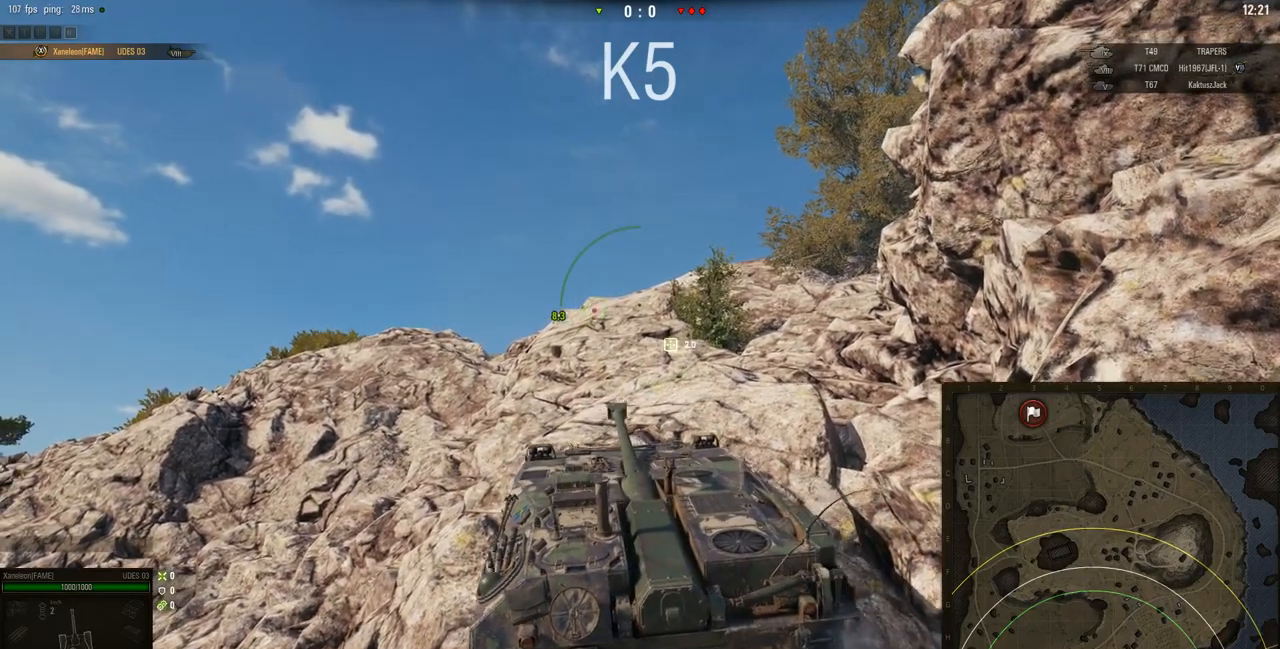
{"keys": ["a", "w"], "mouse": ["right"], "events": [[150, "a", "down"]]}
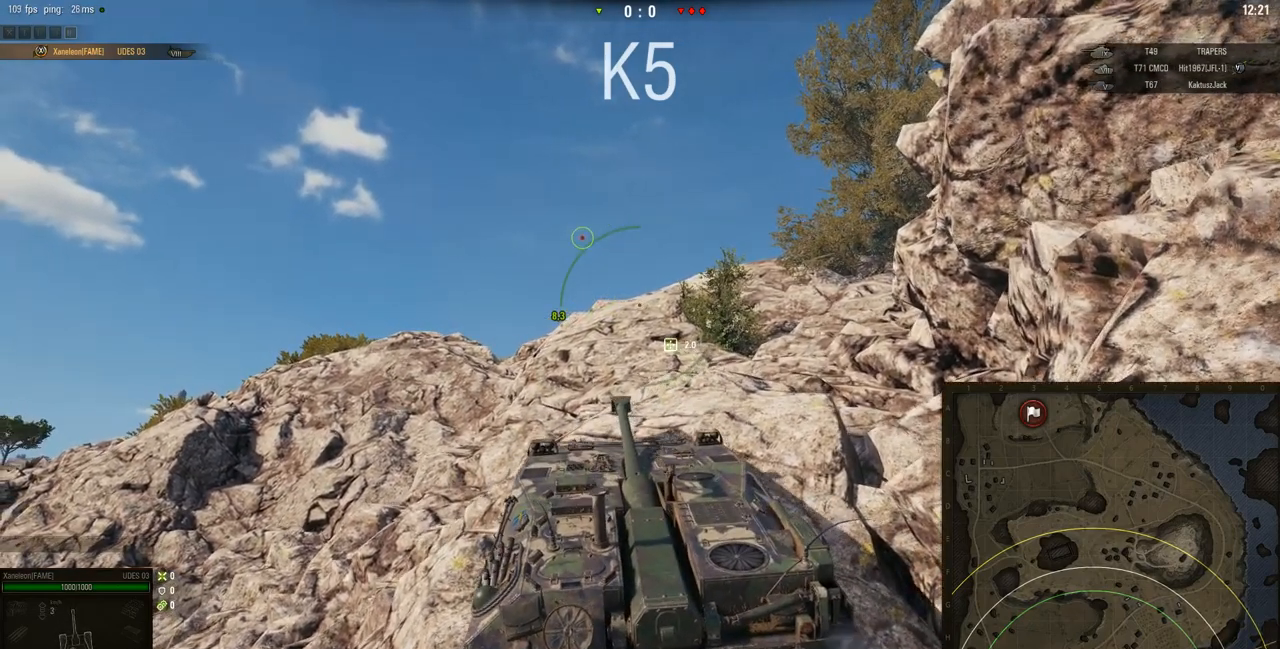
{"keys": ["w"], "mouse": ["right"], "events": [[350, "a", "up"]]}
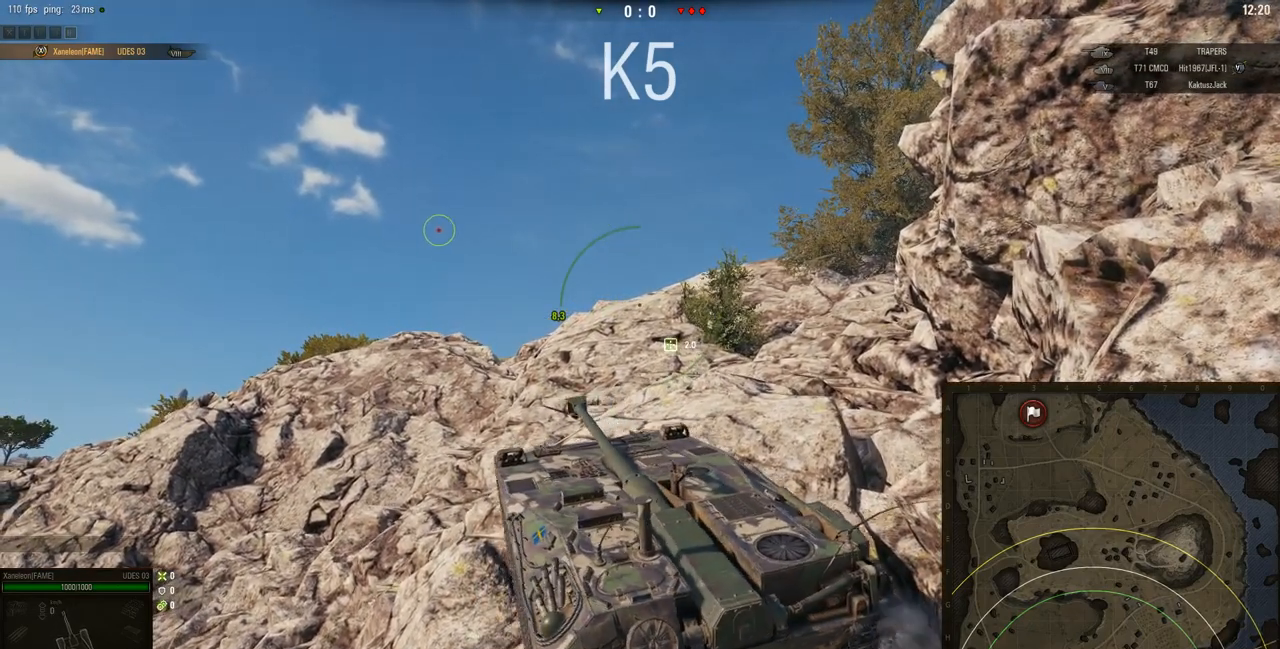
{"keys": ["w"], "mouse": ["right"], "events": []}